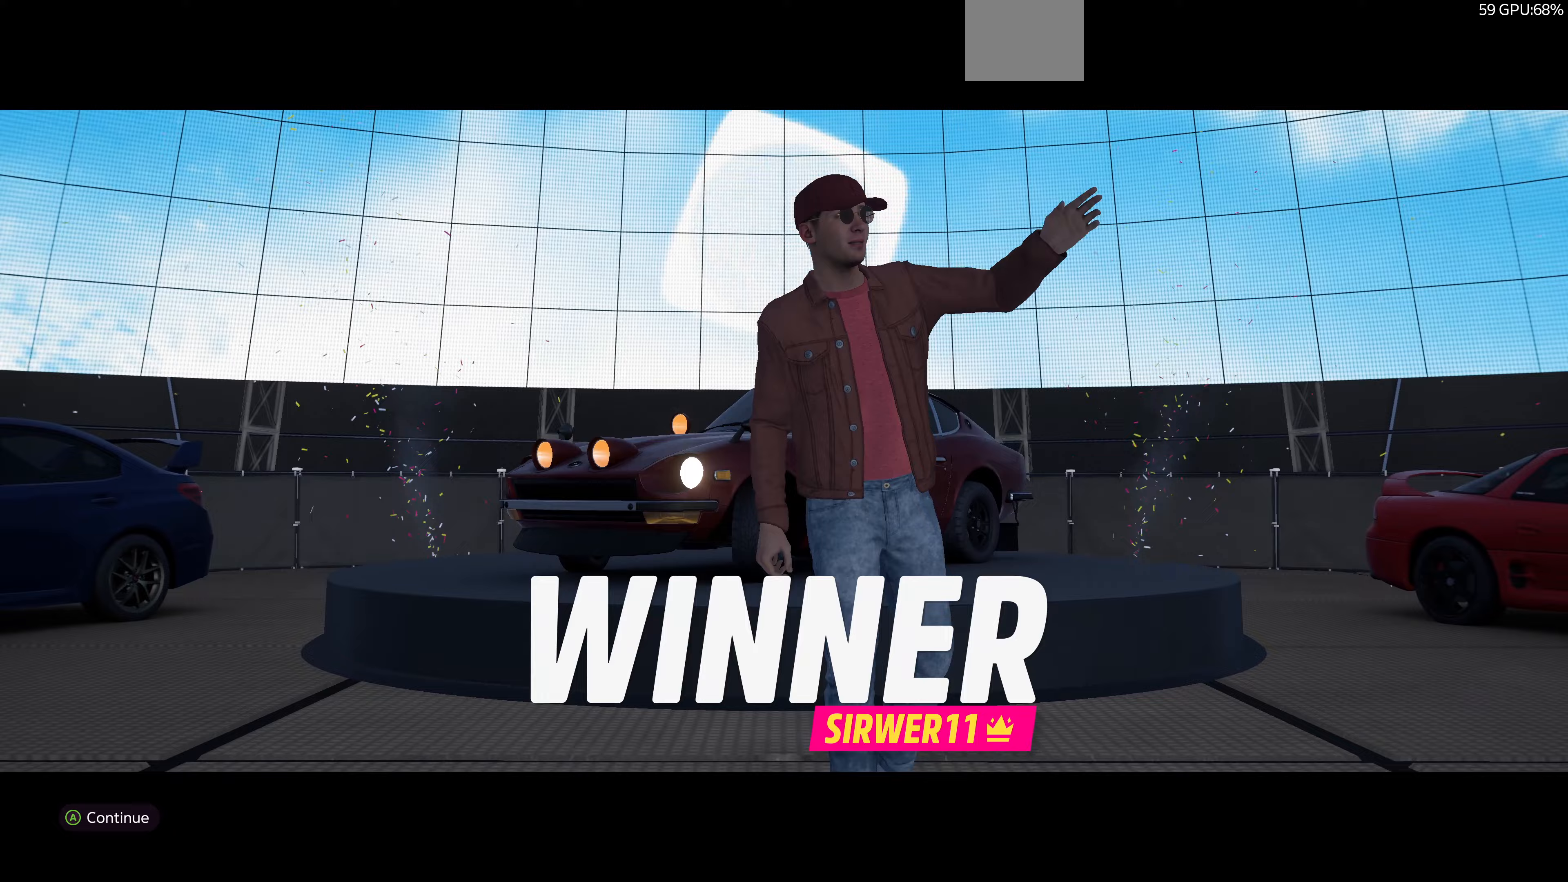
Gameplay with a controller (PlayStation layout); each line is a JSON object with the inputs held at the frame after it. "events" lists button and stick changes between this image and that frame as [ms after this image, input, new state], when the widget could be followed in between.
{"buttons": [], "left_stick": "center", "right_stick": "center", "events": [[300, "CROSS", "down"], [500, "CROSS", "up"]]}
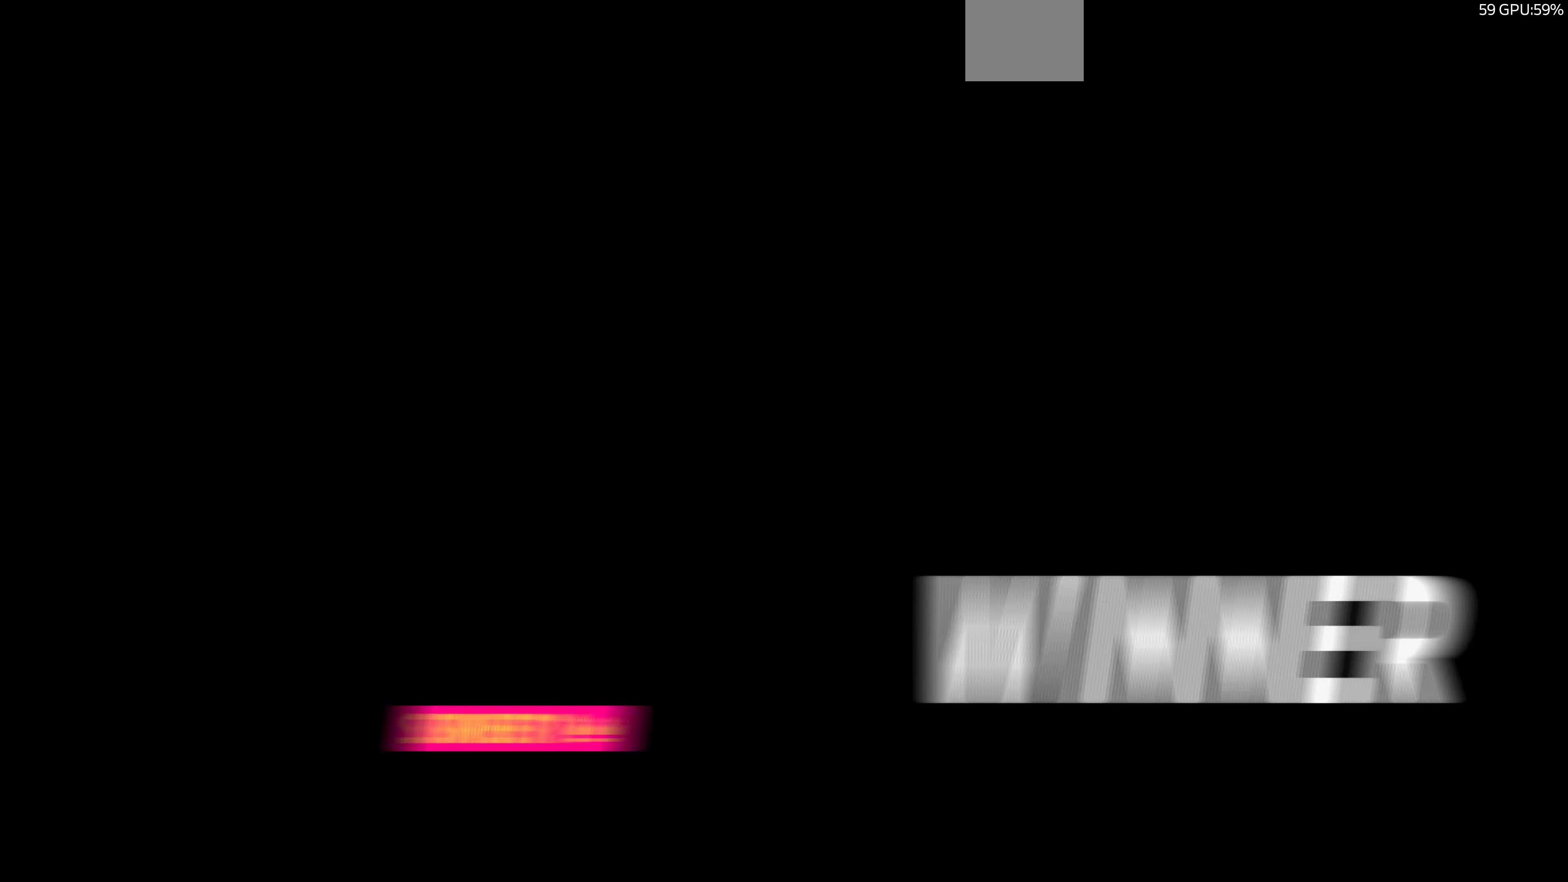
{"buttons": [], "left_stick": "center", "right_stick": "center", "events": []}
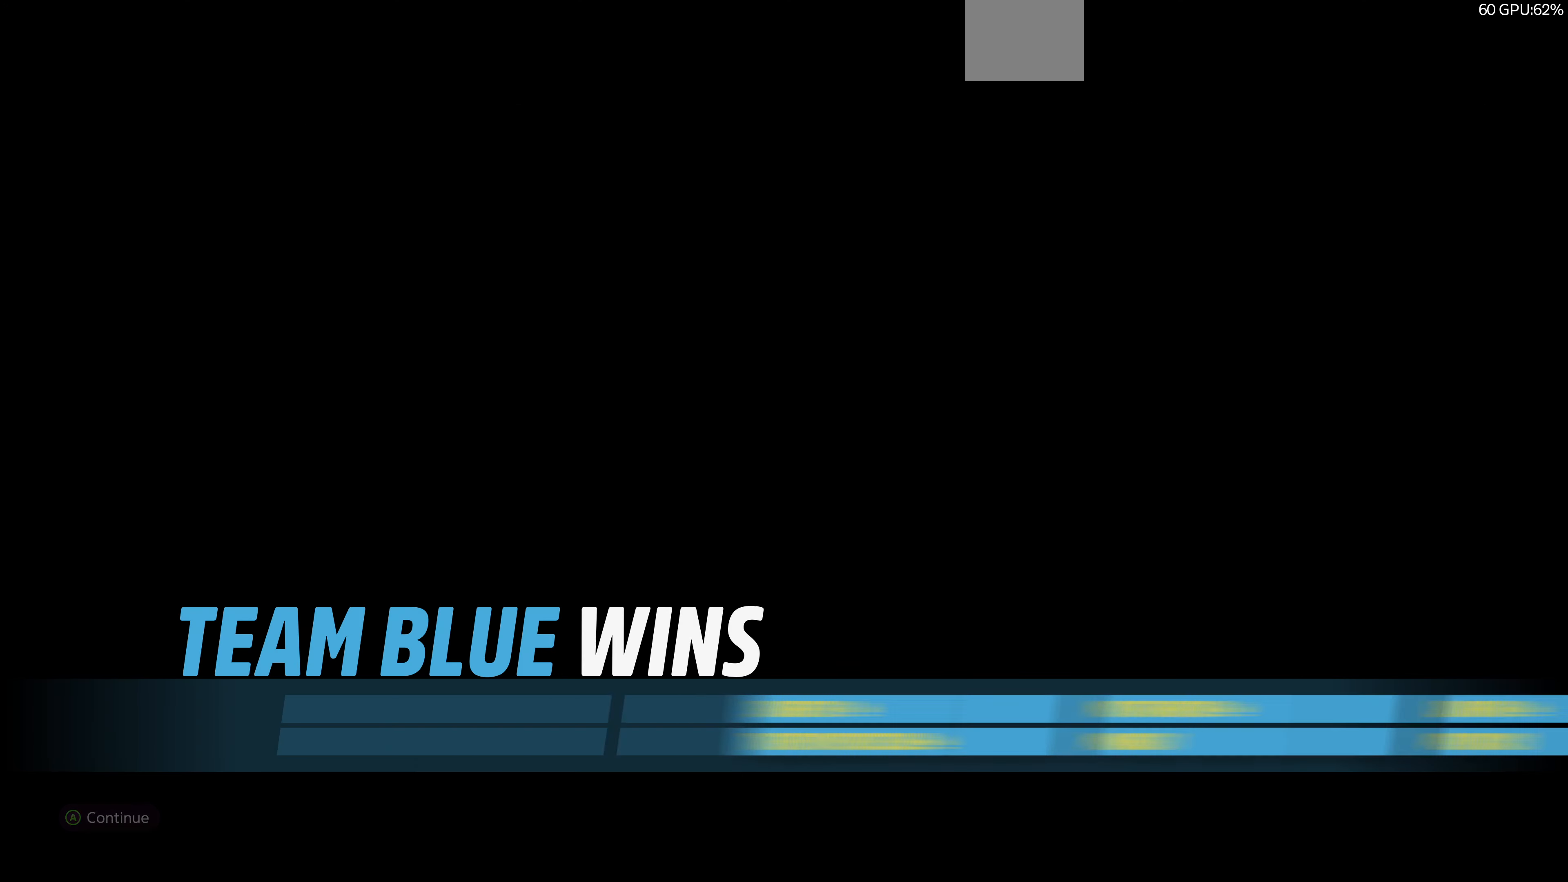
{"buttons": [], "left_stick": "center", "right_stick": "center", "events": []}
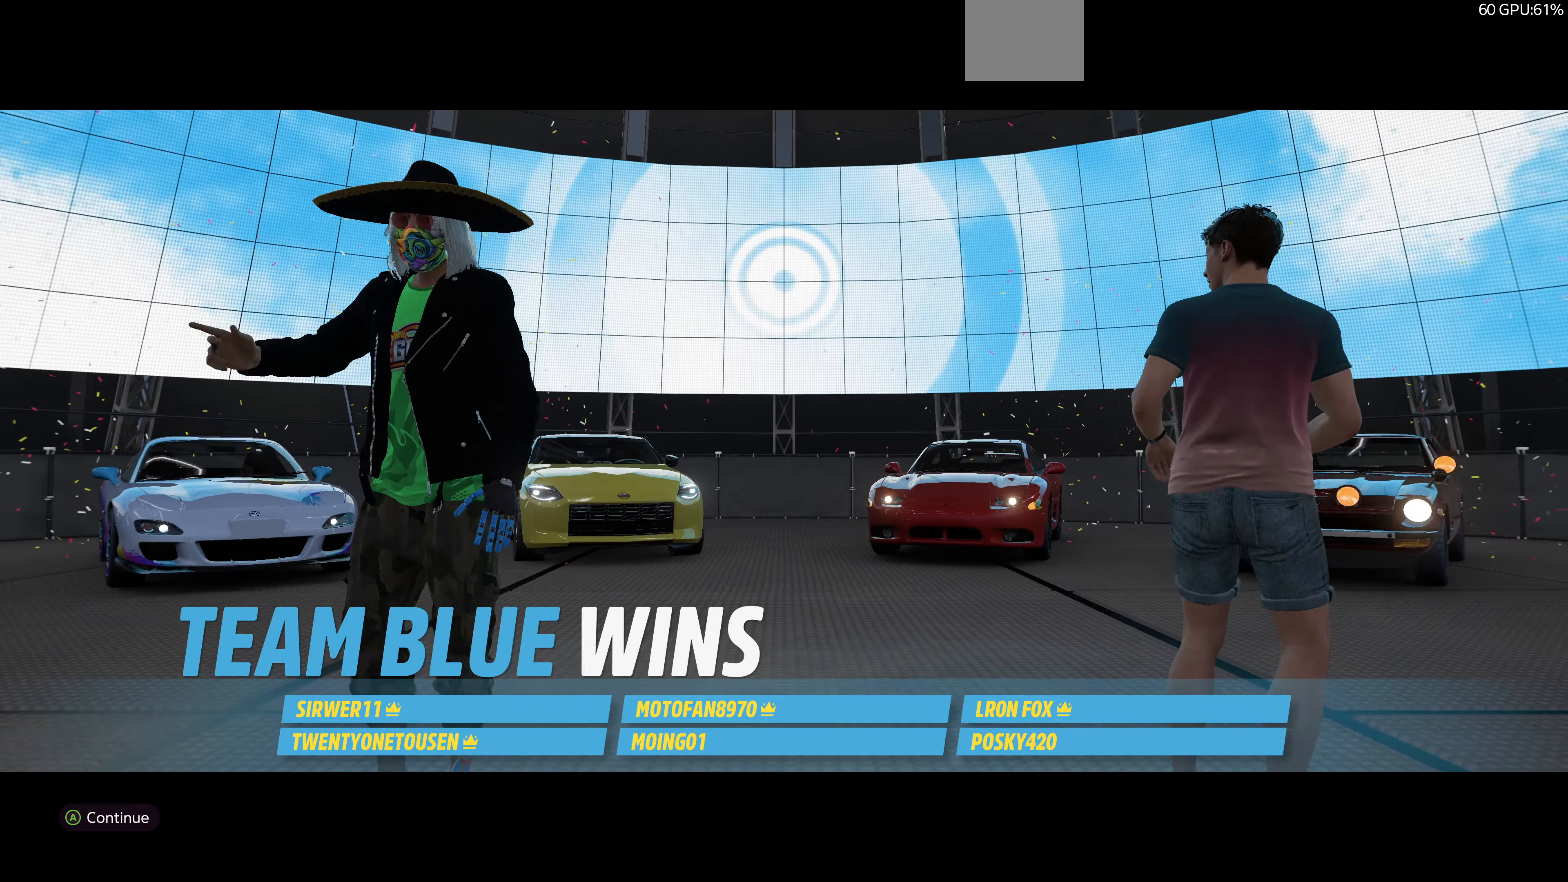
{"buttons": [], "left_stick": "center", "right_stick": "center", "events": [[133, "CROSS", "down"], [300, "CROSS", "up"]]}
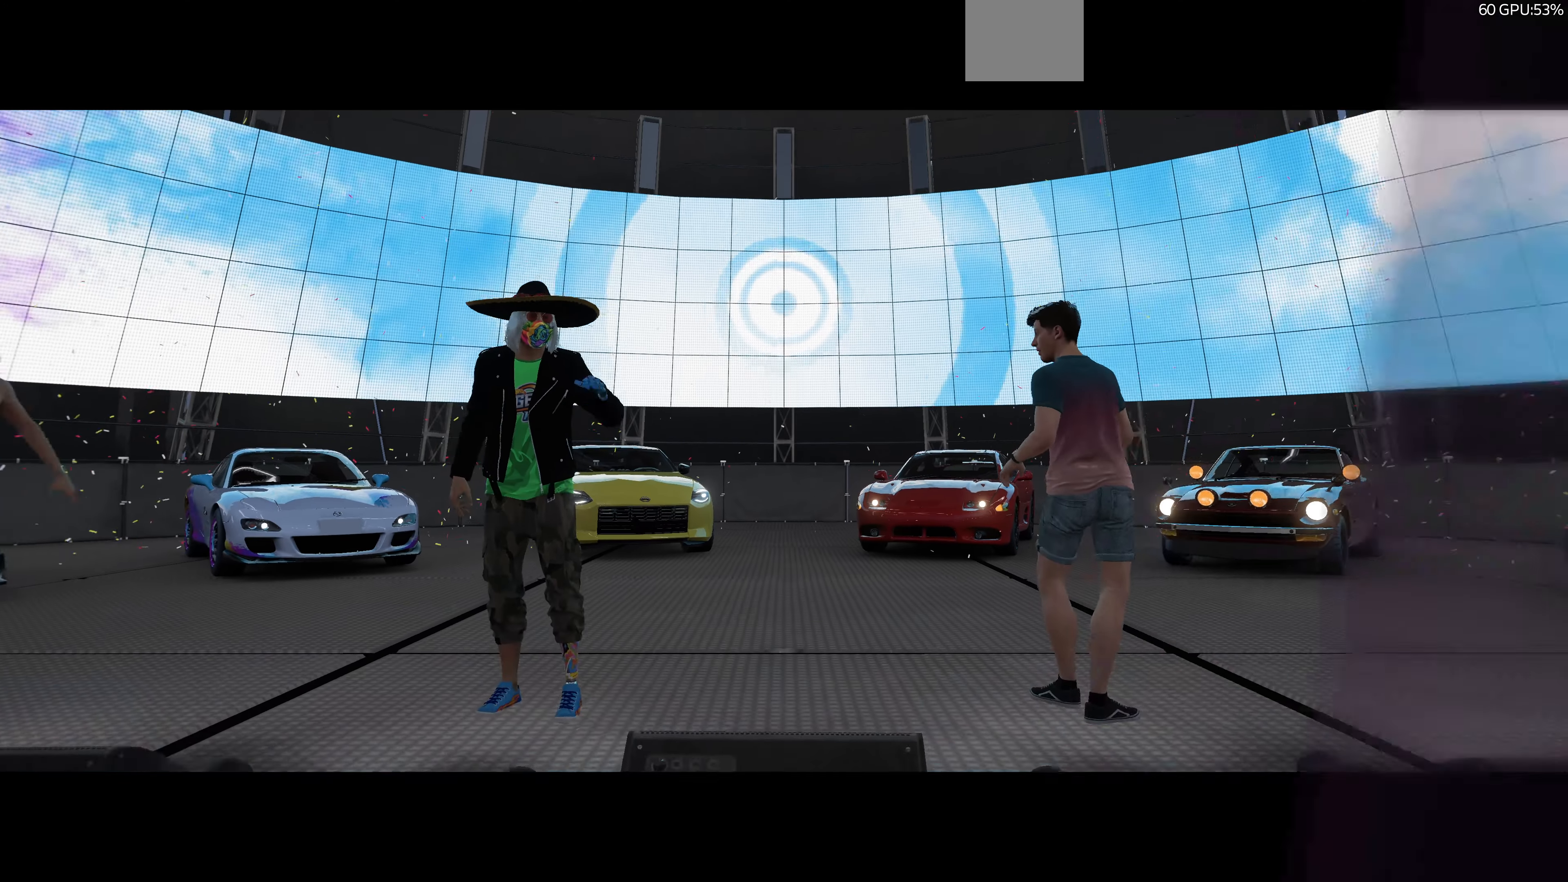
{"buttons": [], "left_stick": "center", "right_stick": "center", "events": []}
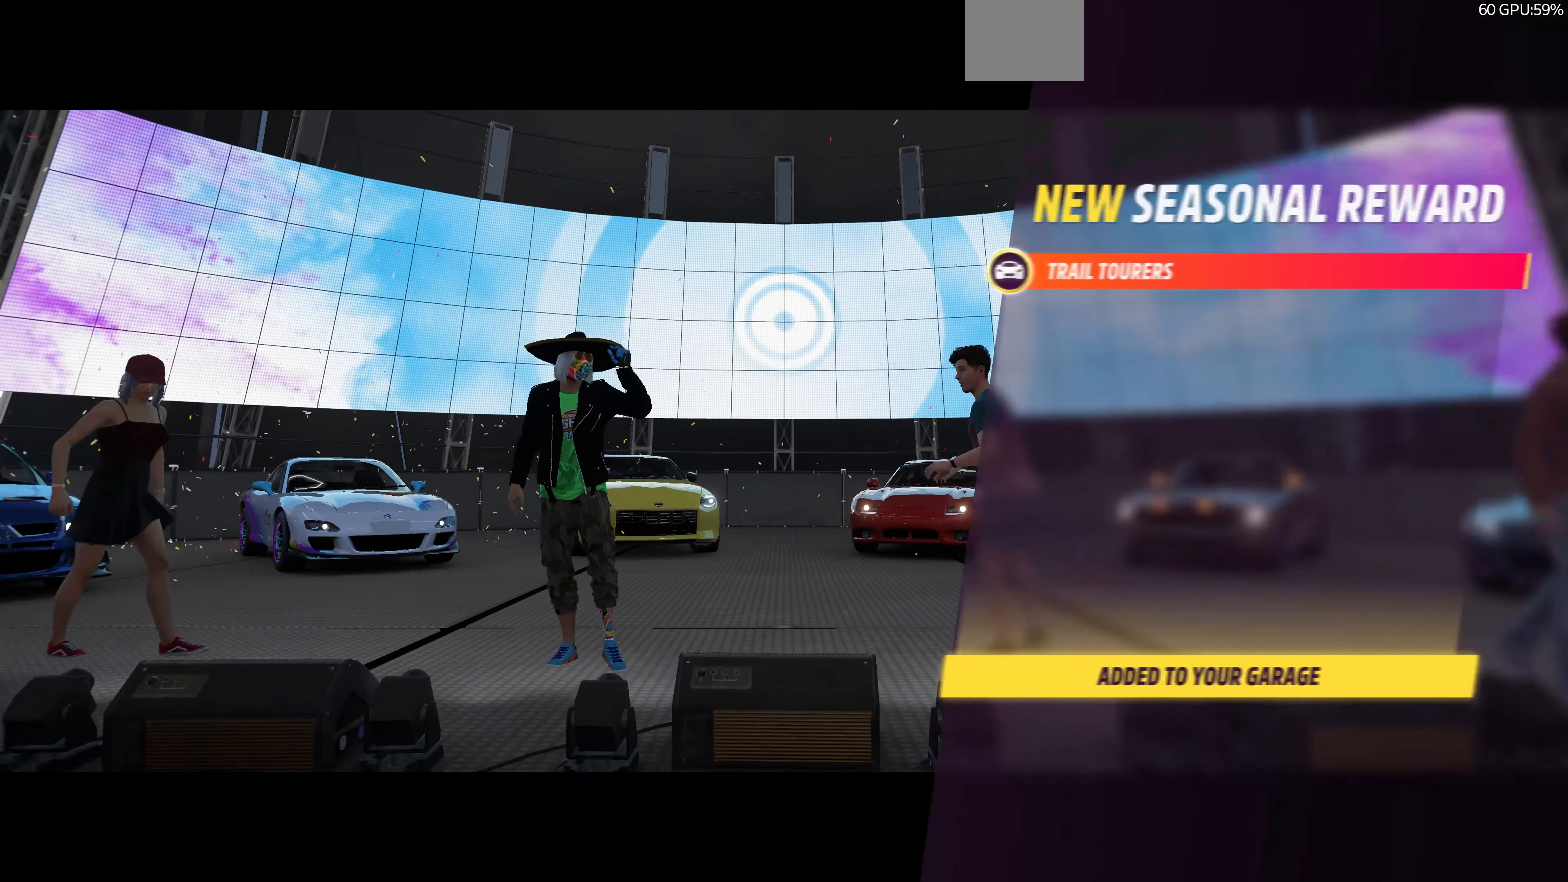
{"buttons": [], "left_stick": "center", "right_stick": "center", "events": []}
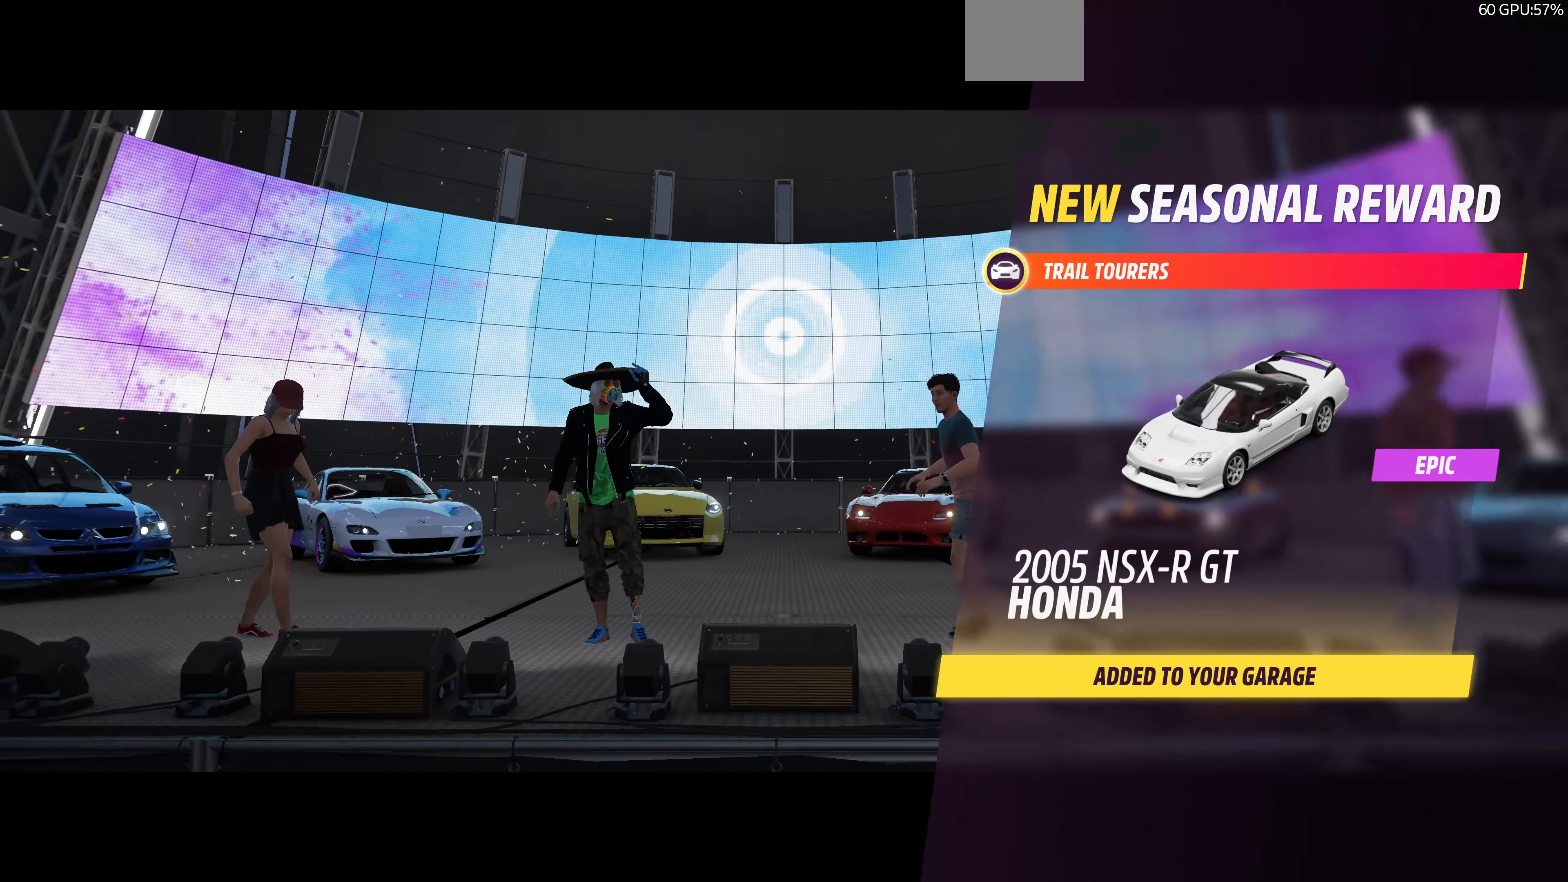
{"buttons": [], "left_stick": "center", "right_stick": "center", "events": [[233, "CROSS", "down"], [400, "CROSS", "up"]]}
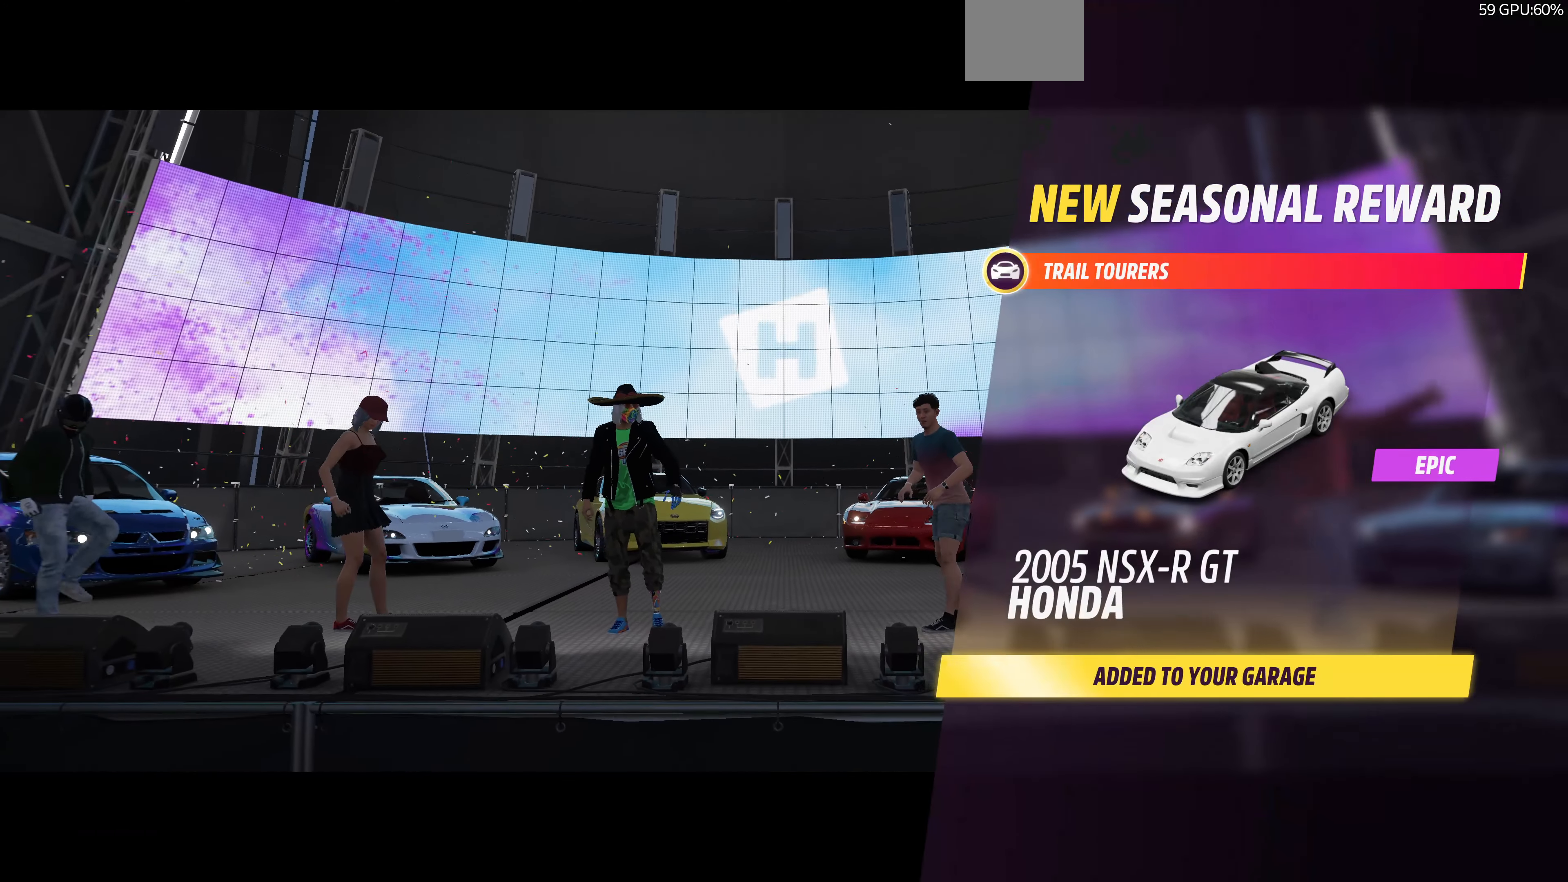
{"buttons": [], "left_stick": "center", "right_stick": "center", "events": []}
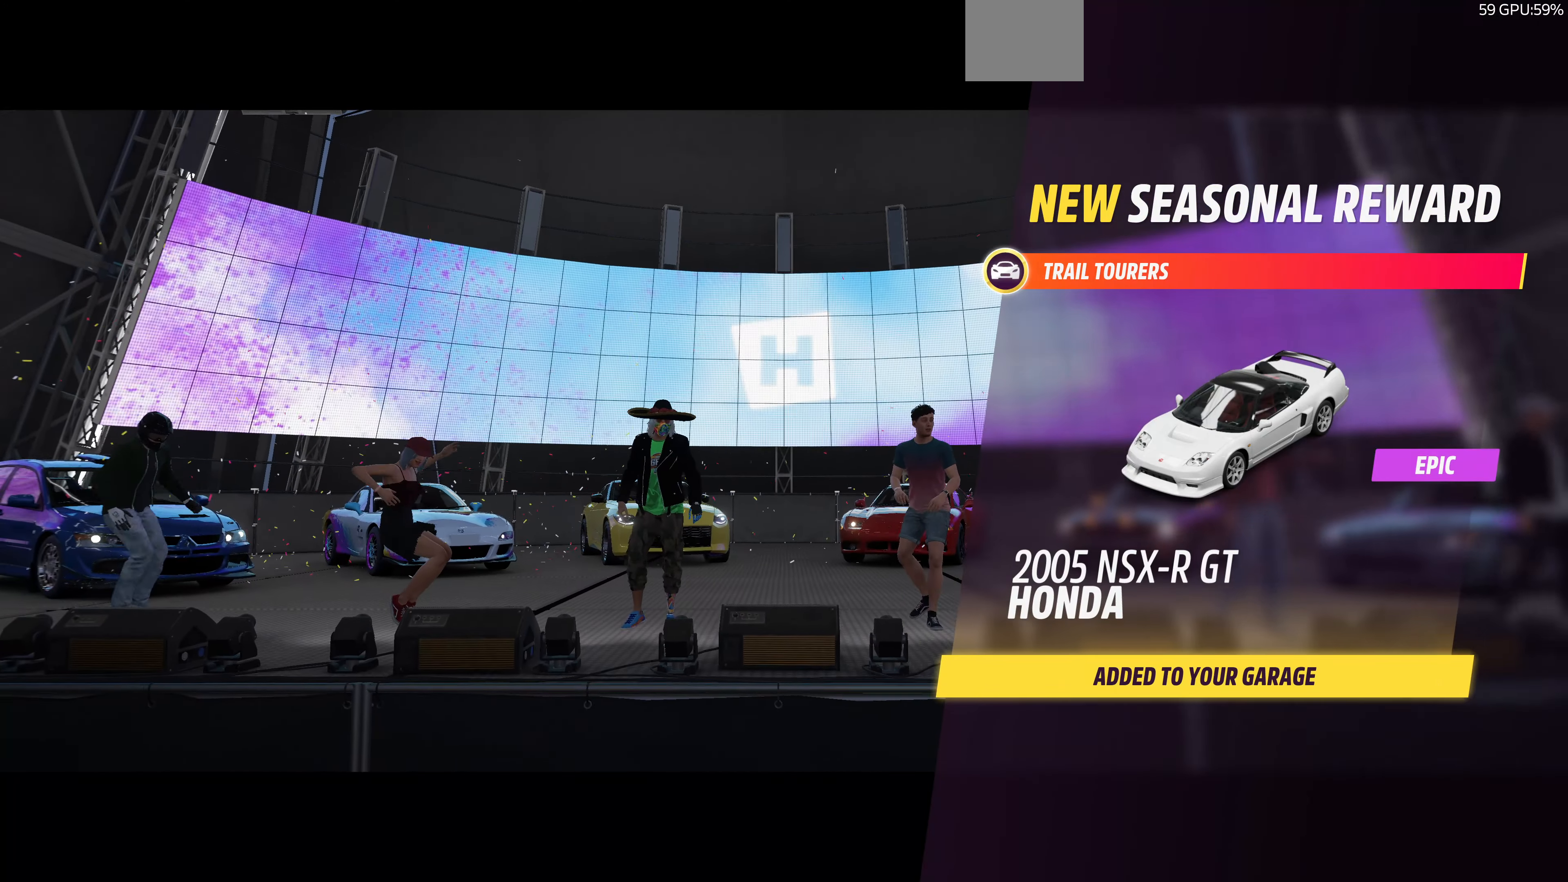
{"buttons": [], "left_stick": "center", "right_stick": "center", "events": []}
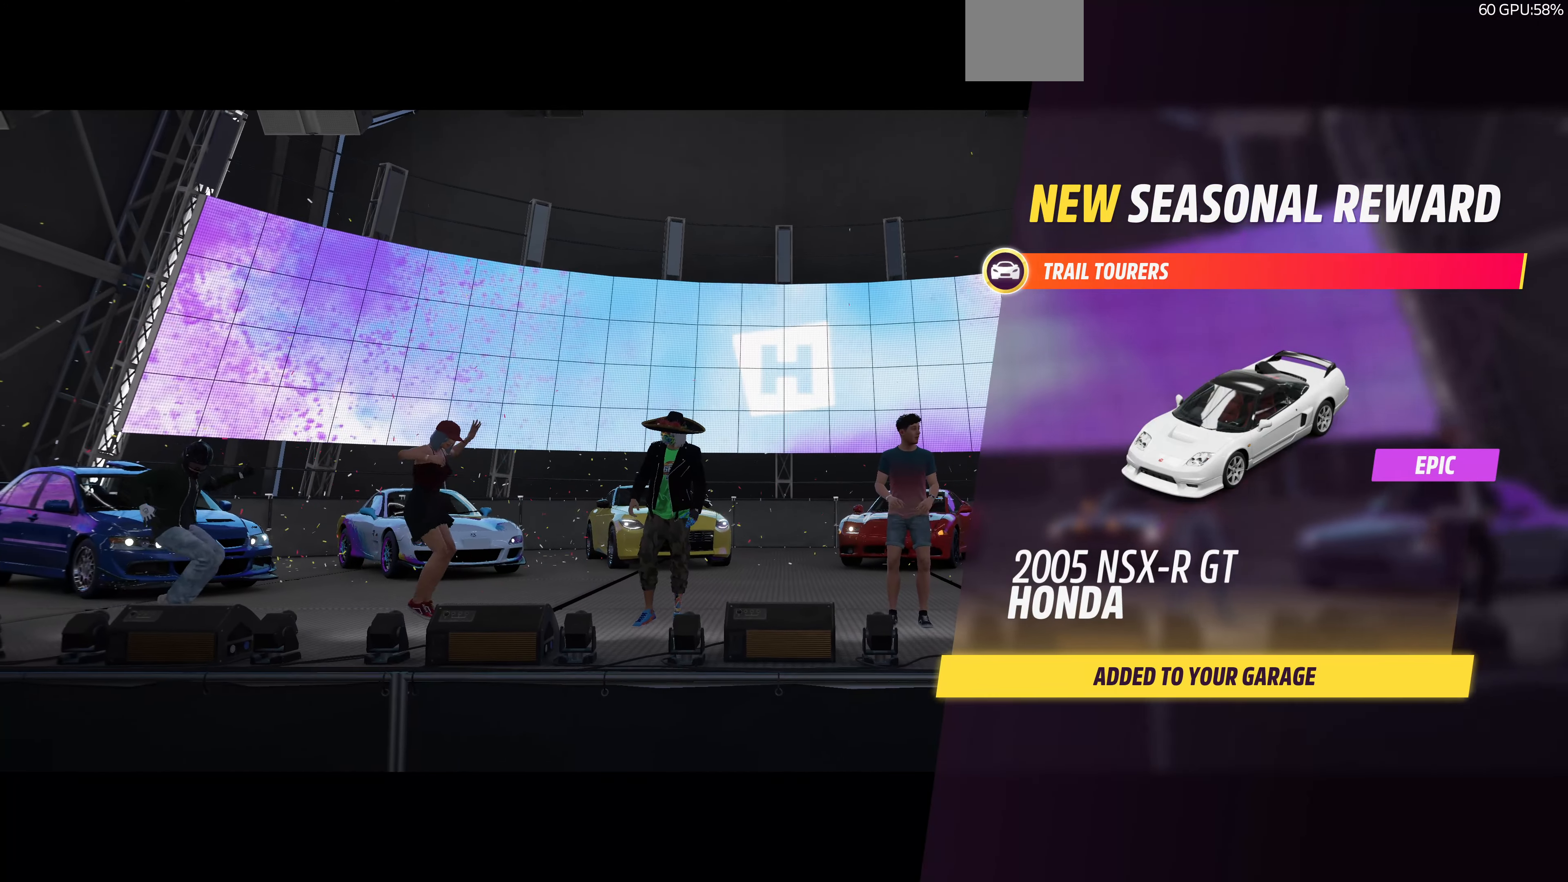
{"buttons": [], "left_stick": "center", "right_stick": "center", "events": []}
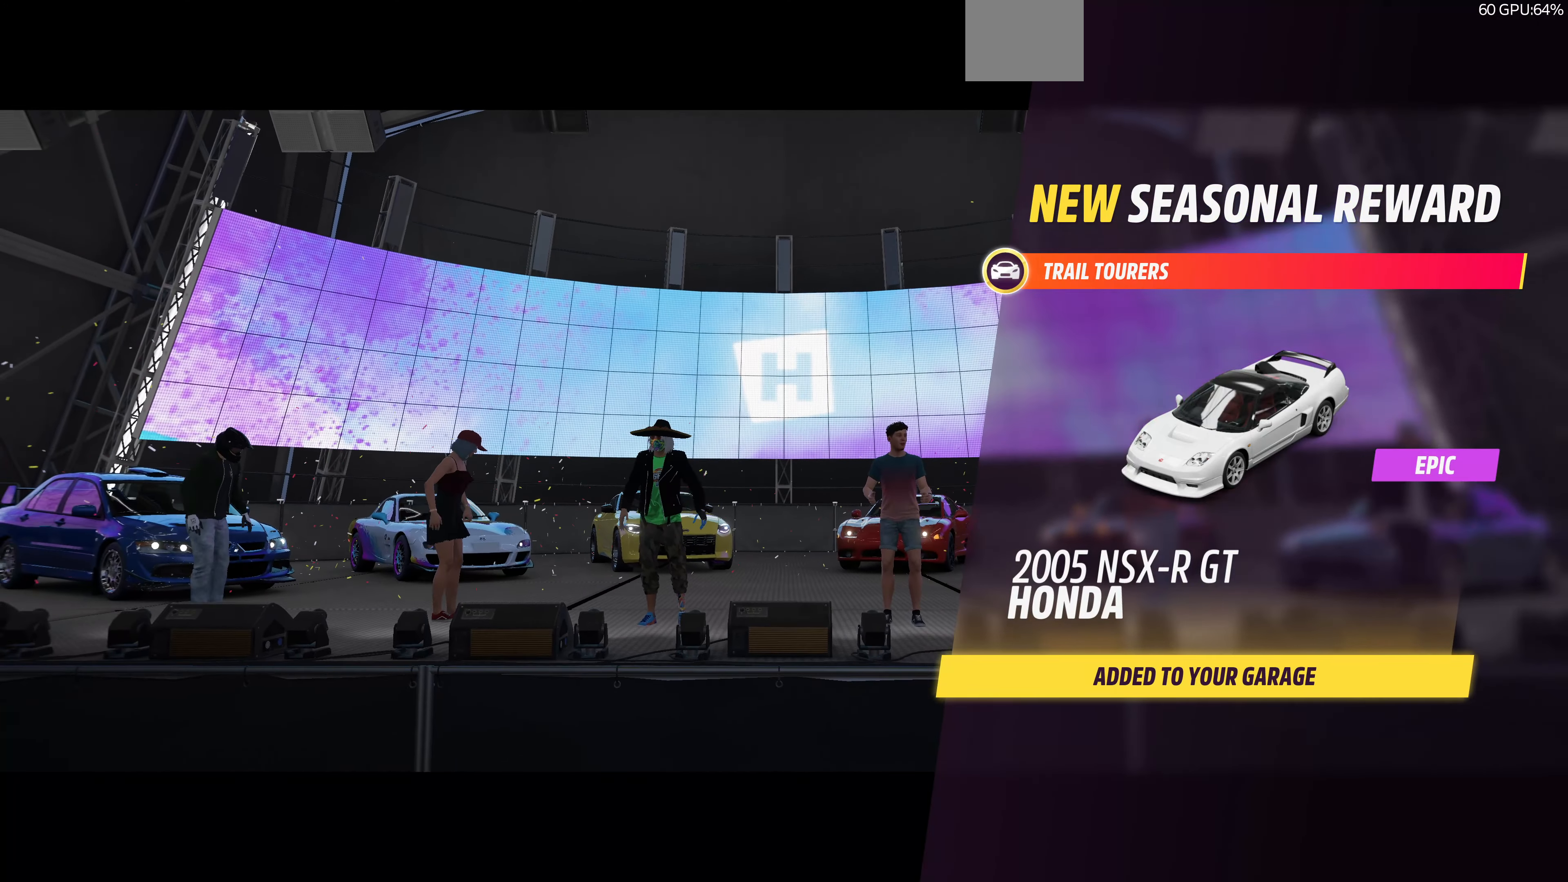
{"buttons": [], "left_stick": "center", "right_stick": "center", "events": []}
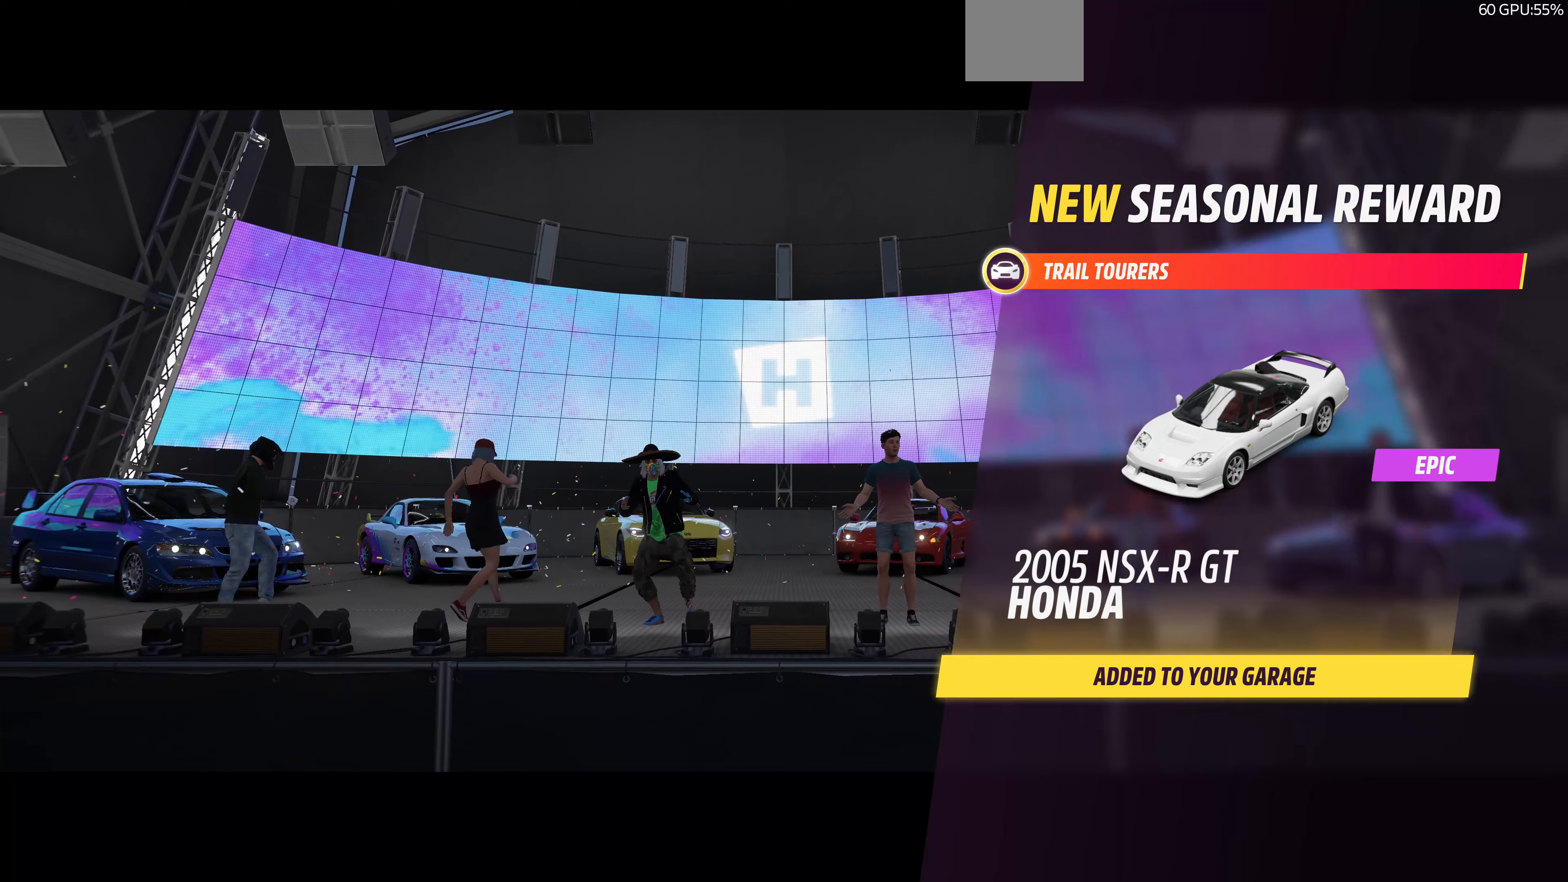
{"buttons": [], "left_stick": "center", "right_stick": "center", "events": []}
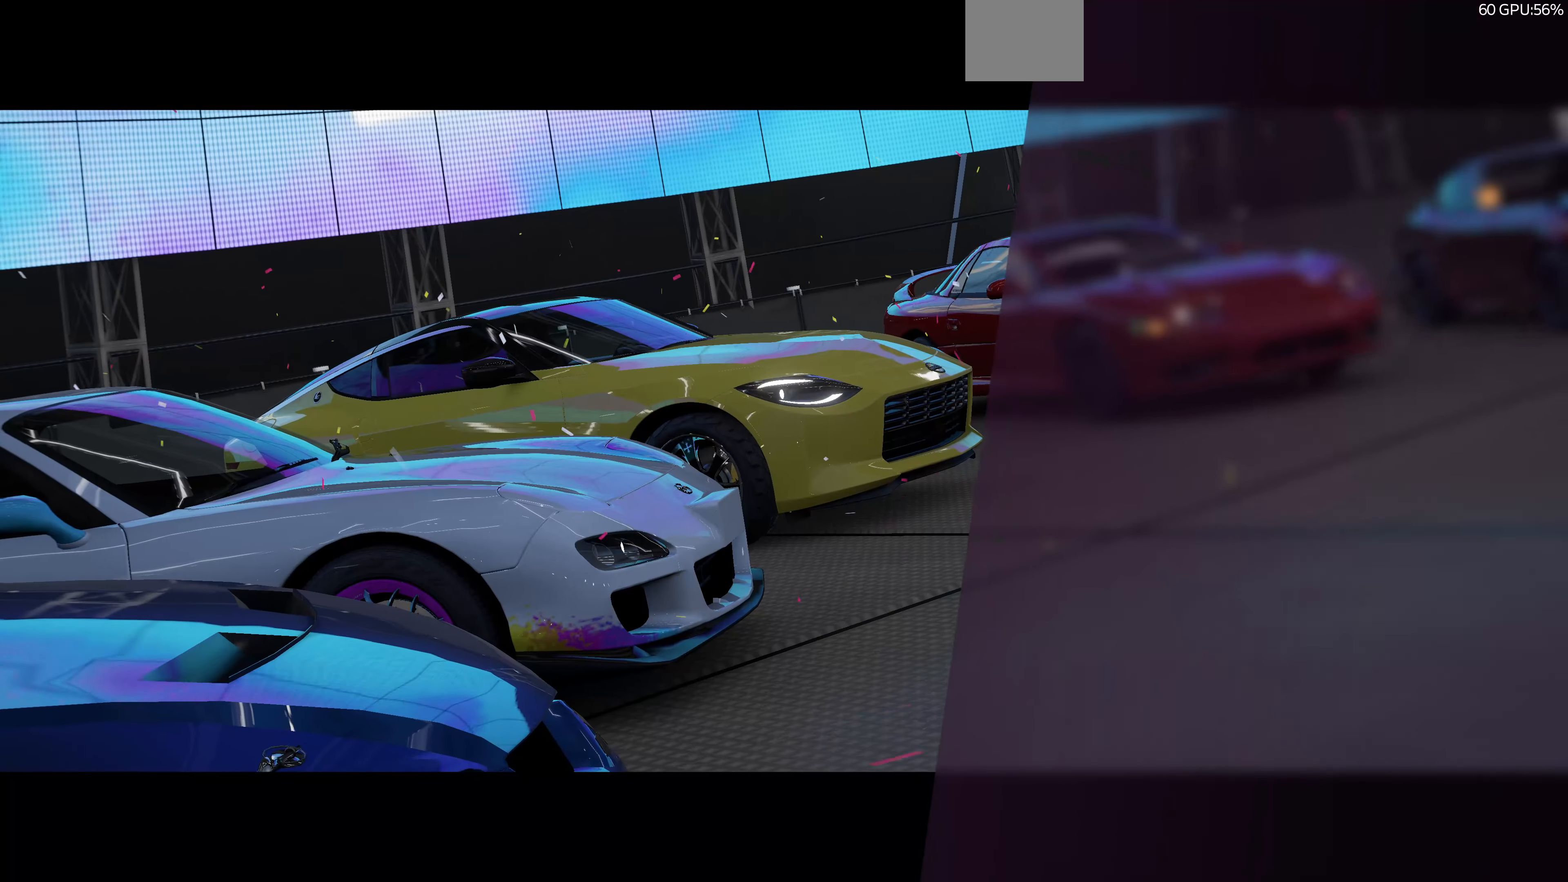
{"buttons": [], "left_stick": "center", "right_stick": "center", "events": []}
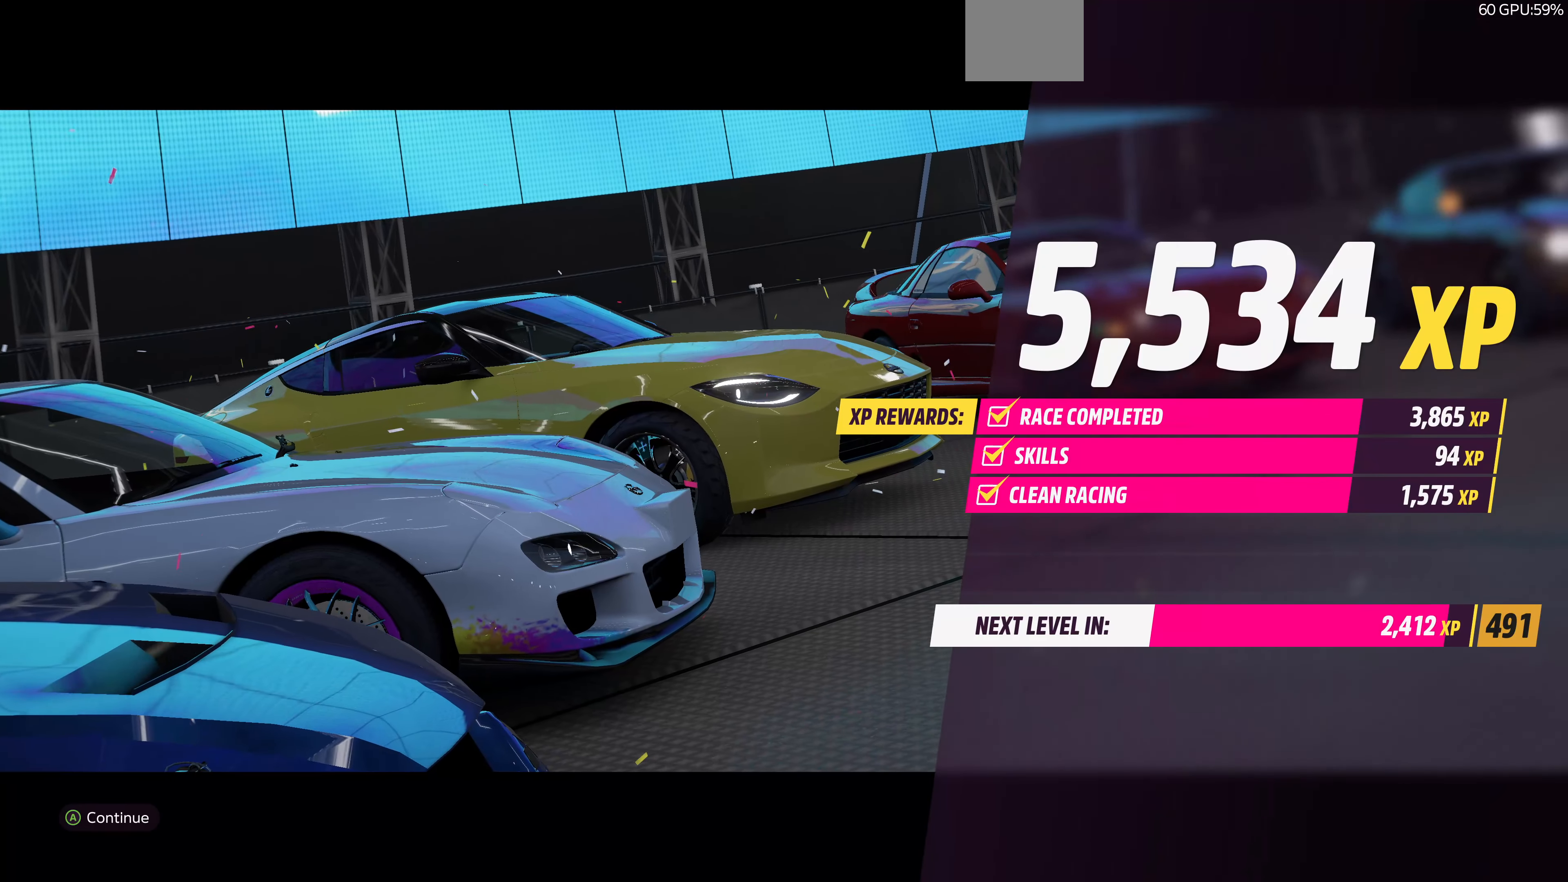
{"buttons": [], "left_stick": "center", "right_stick": "center", "events": [[366, "CROSS", "down"], [500, "CROSS", "up"]]}